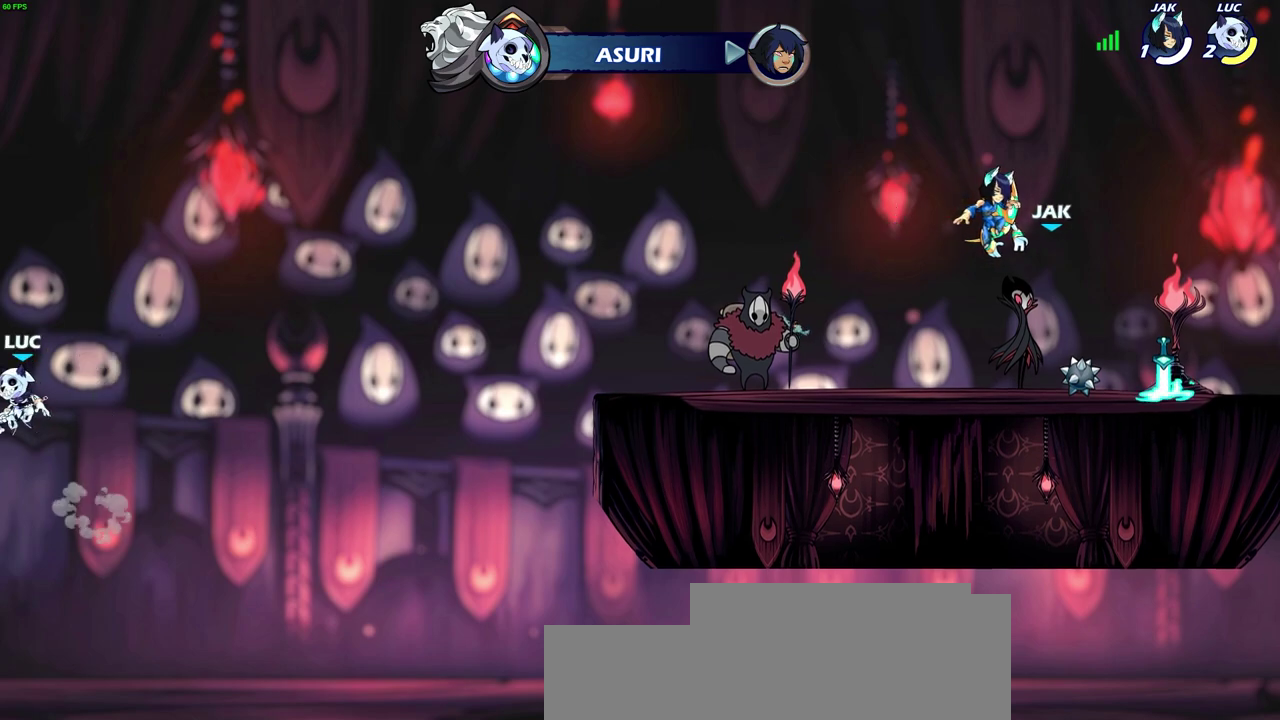
Gameplay with a controller (PlayStation layout); each line is a JSON object with the inputs held at the frame after it (dt_ms = milliseconds from this image to that frame). "events" lists button and stick changes between this image and that frame as [ms after this image, input, new state], when the widget could be followed in between. Not read: R1.
{"dt_ms": 400, "buttons": [], "left_stick": "left", "right_stick": "center"}
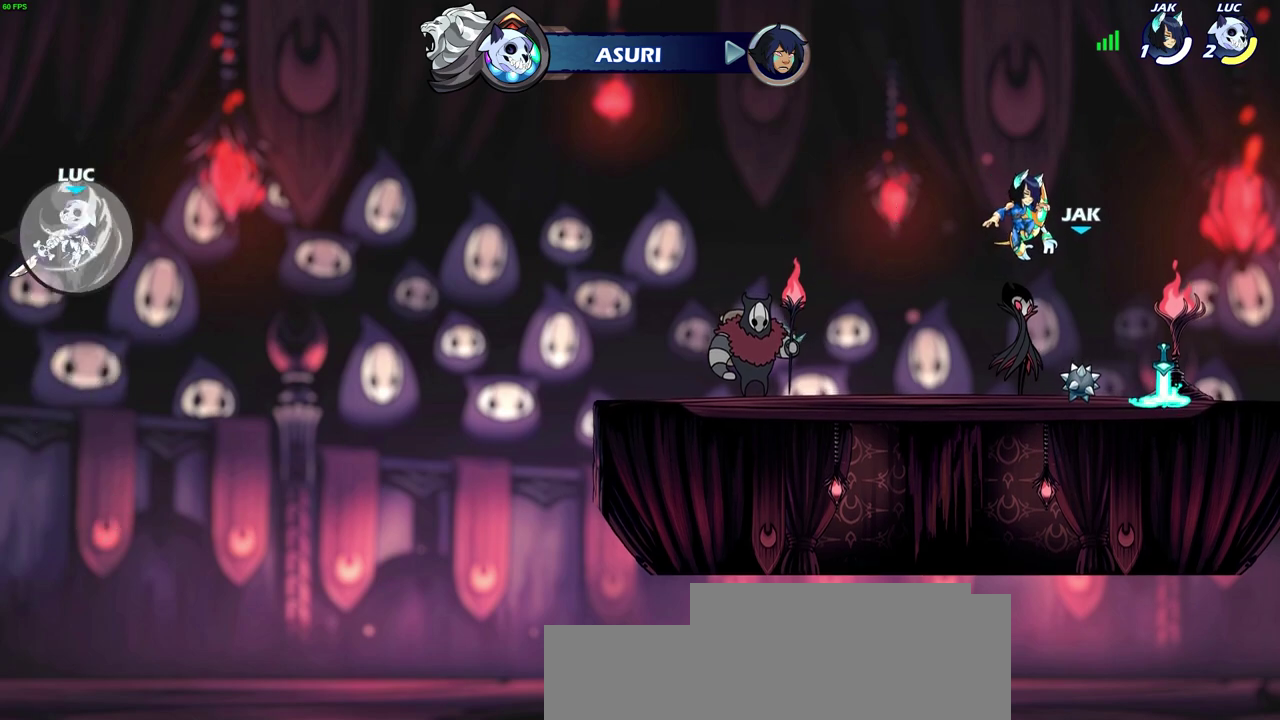
{"dt_ms": 500, "buttons": [], "left_stick": "left", "right_stick": "center", "events": []}
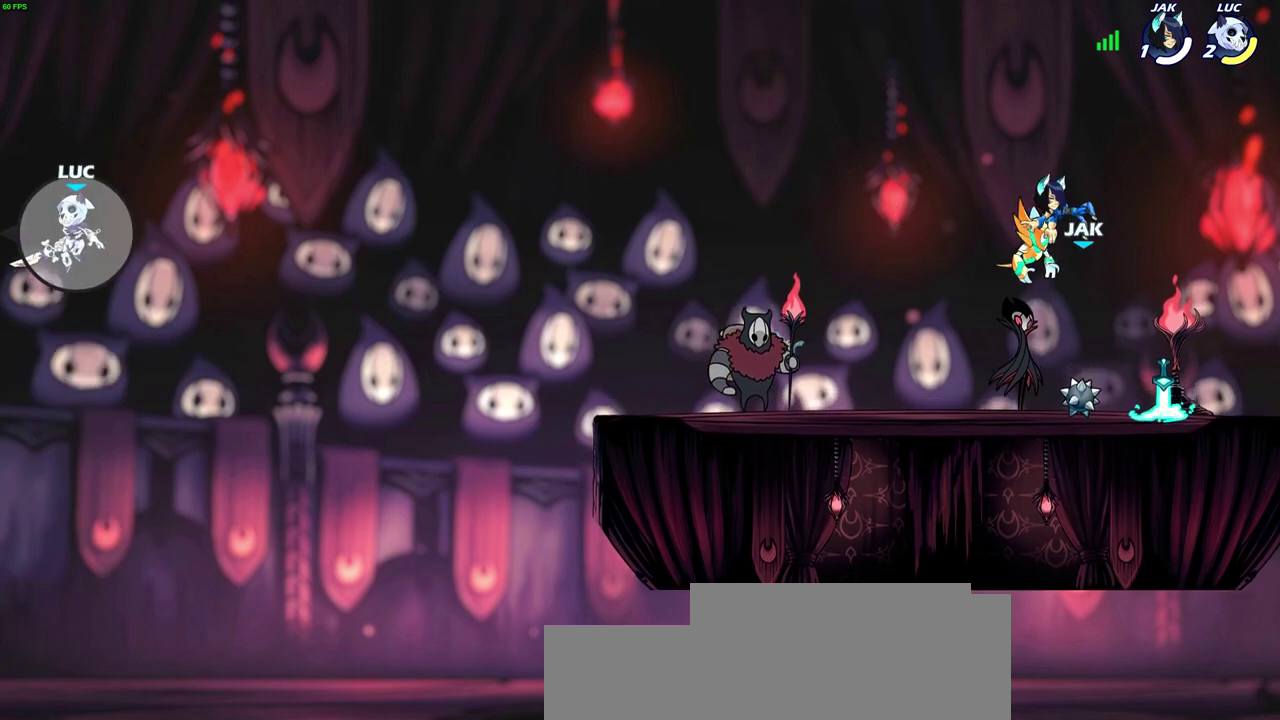
{"dt_ms": 500, "buttons": [], "left_stick": "left", "right_stick": "center", "events": []}
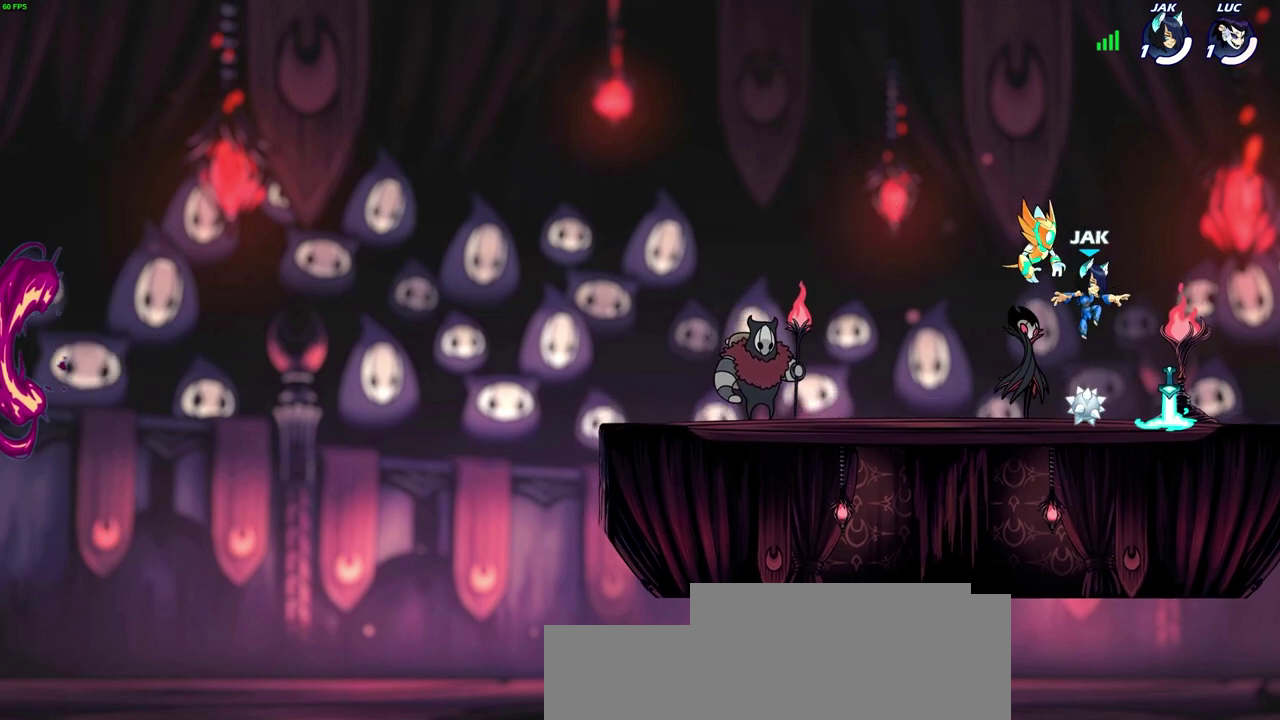
{"dt_ms": 500, "buttons": [], "left_stick": "center", "right_stick": "center", "events": [[467, "left_stick", "center"]]}
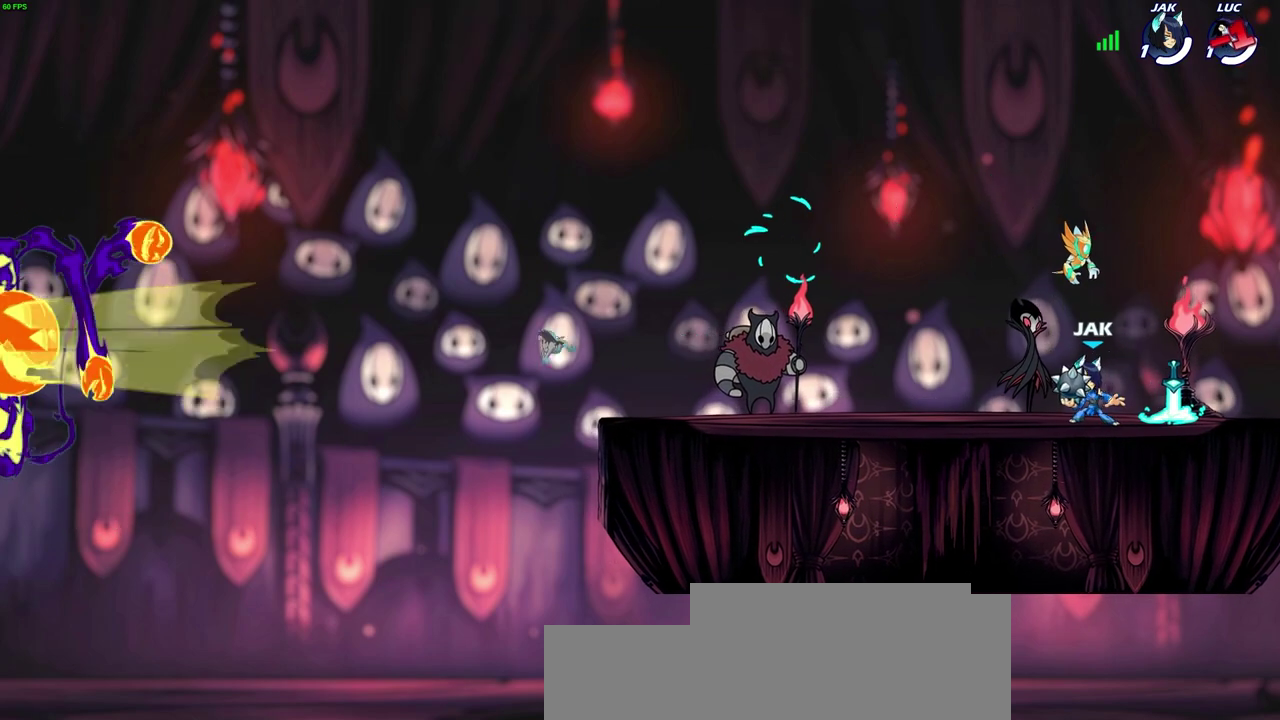
{"dt_ms": 500, "buttons": [], "left_stick": "center", "right_stick": "center", "events": []}
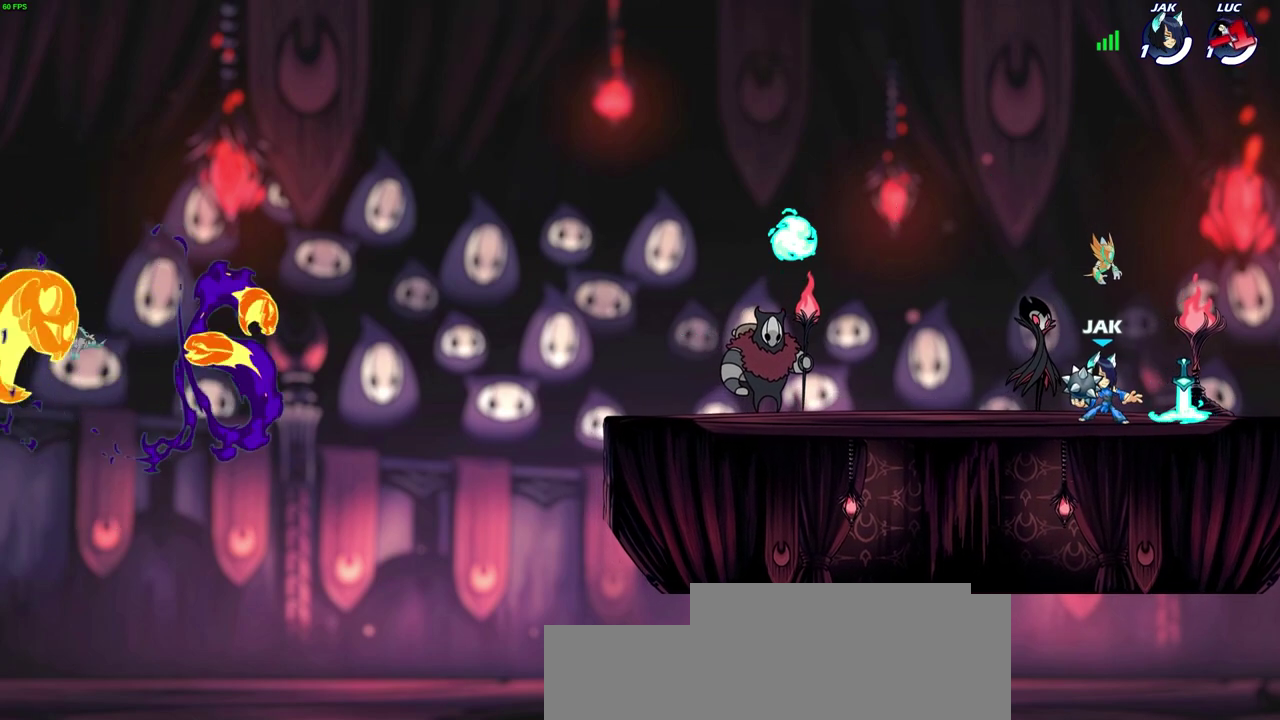
{"dt_ms": 500, "buttons": [], "left_stick": "center", "right_stick": "center", "events": []}
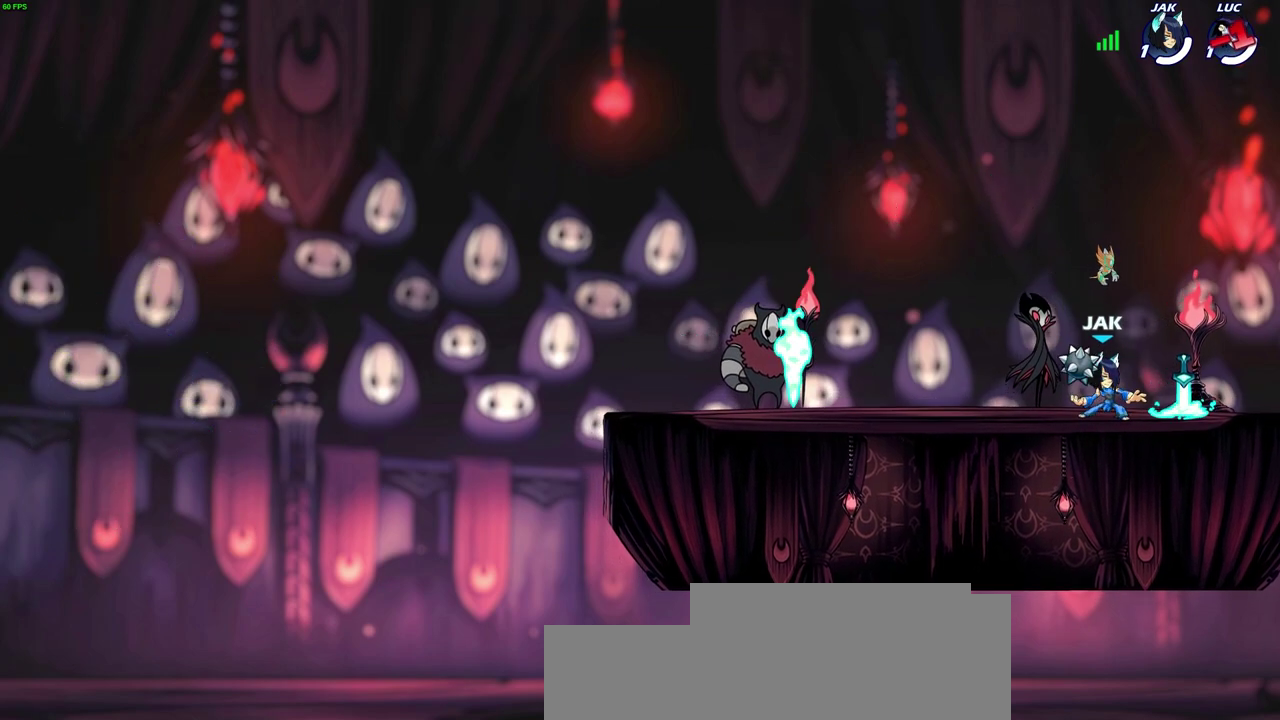
{"dt_ms": 500, "buttons": [], "left_stick": "center", "right_stick": "center", "events": []}
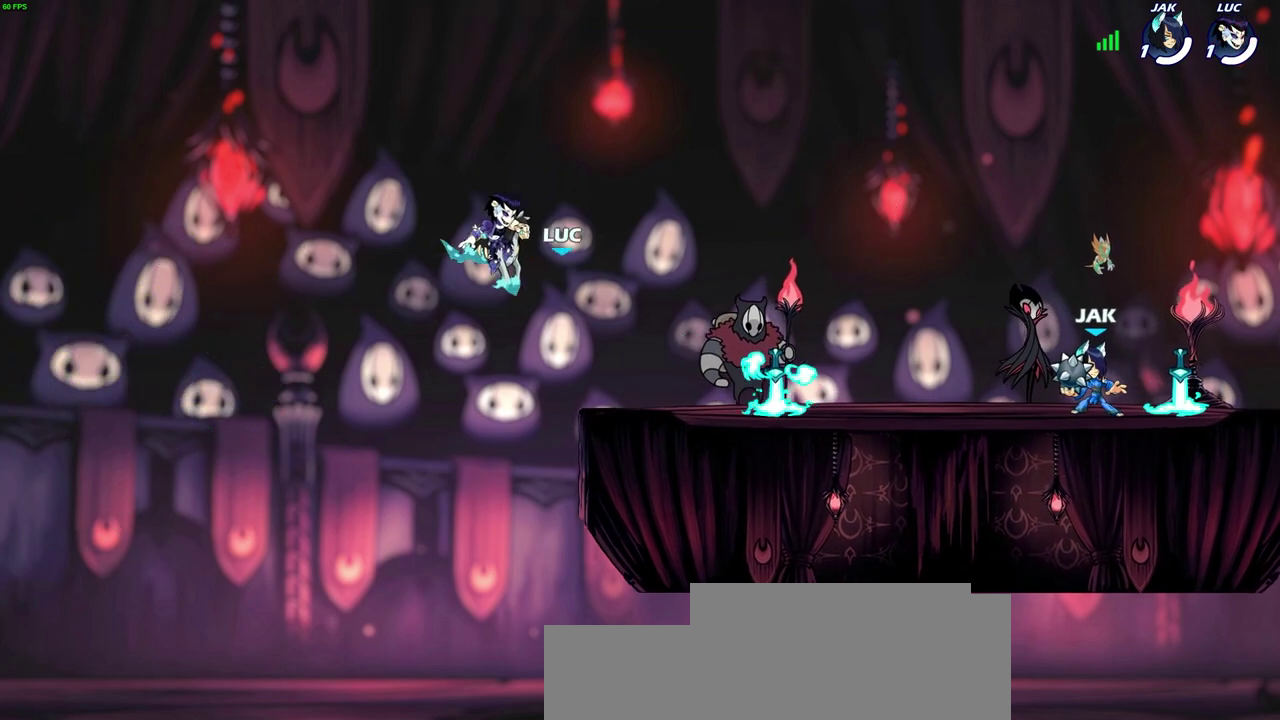
{"dt_ms": 500, "buttons": [], "left_stick": "center", "right_stick": "center", "events": []}
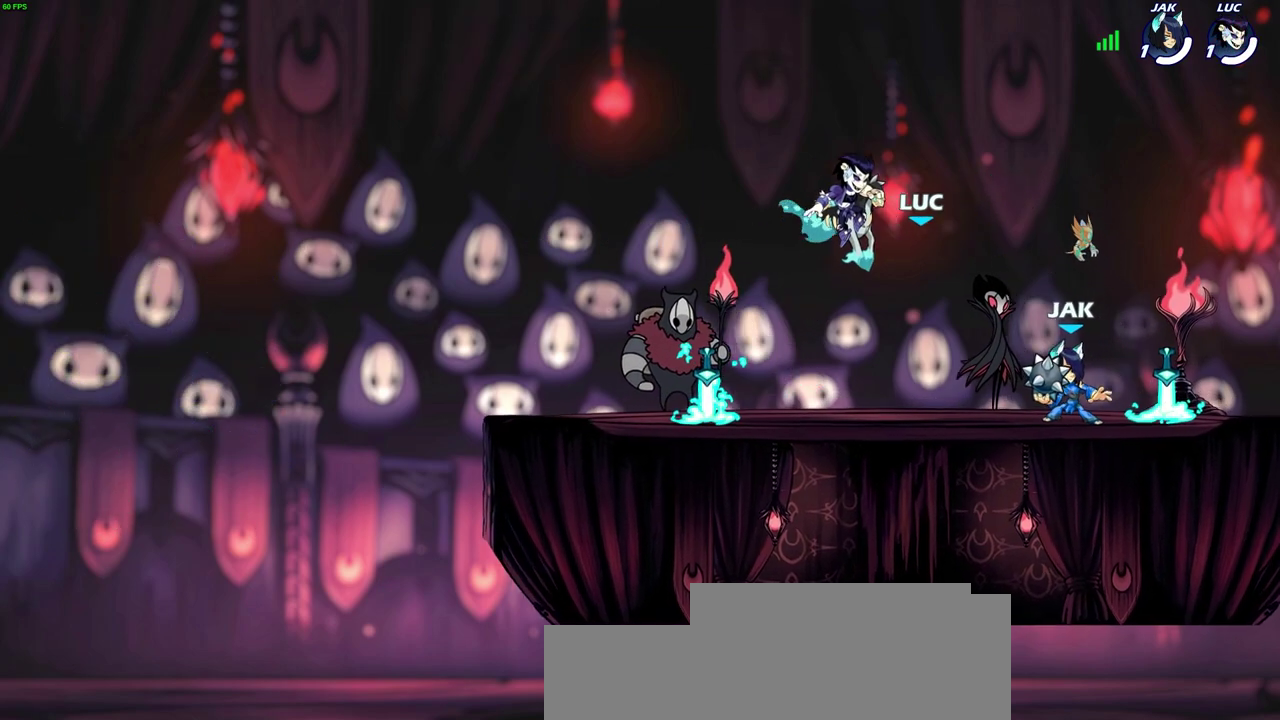
{"dt_ms": 400, "buttons": [], "left_stick": "center", "right_stick": "center", "events": []}
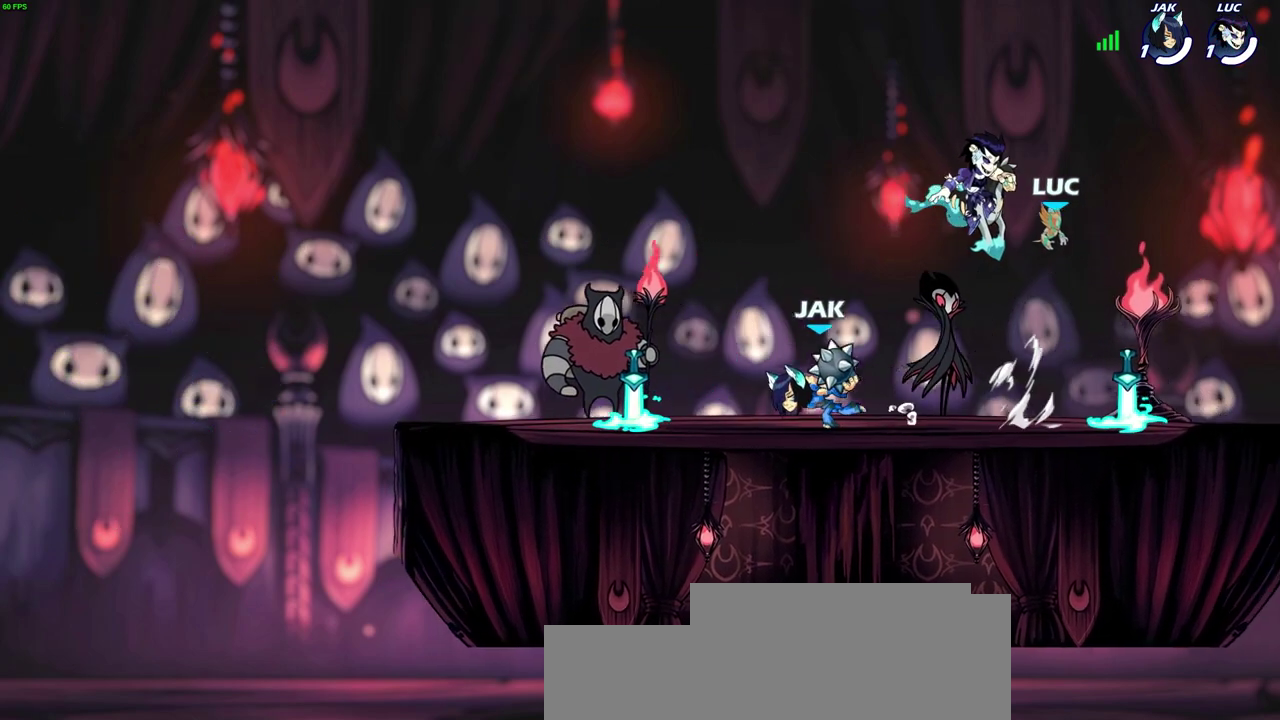
{"dt_ms": 600, "buttons": [], "left_stick": "center", "right_stick": "center", "events": []}
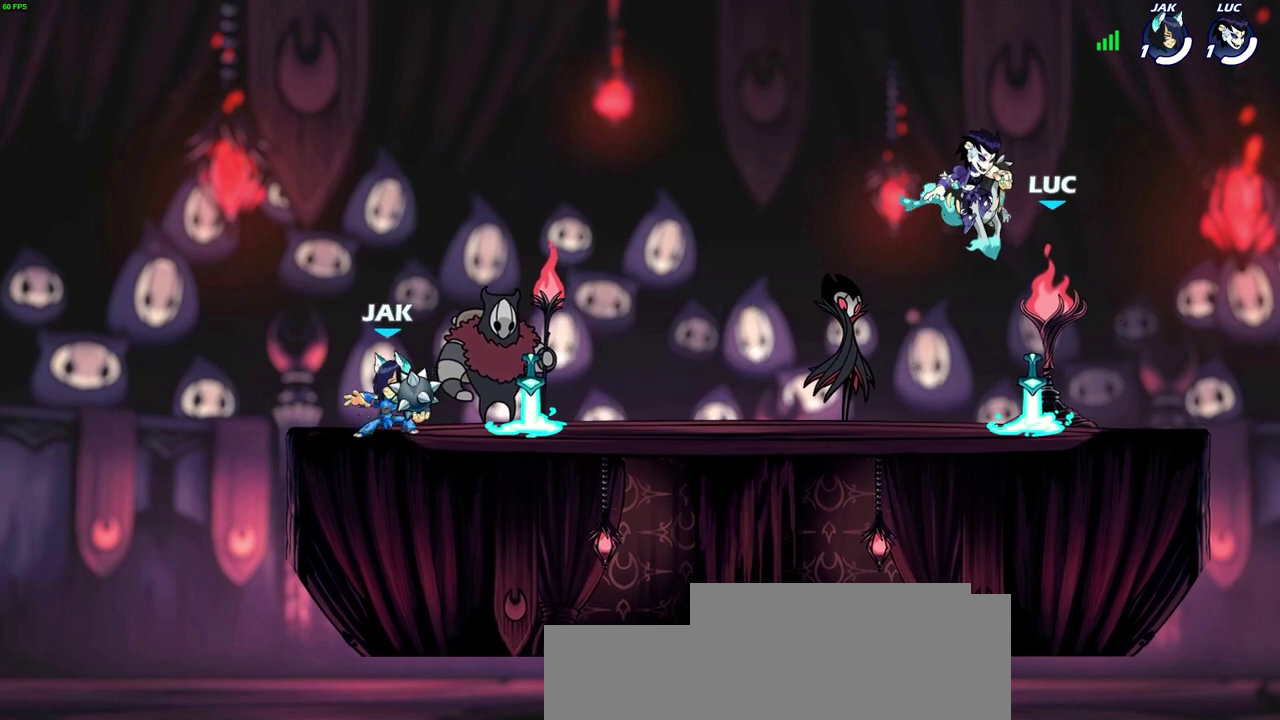
{"dt_ms": 500, "buttons": [], "left_stick": "center", "right_stick": "center", "events": []}
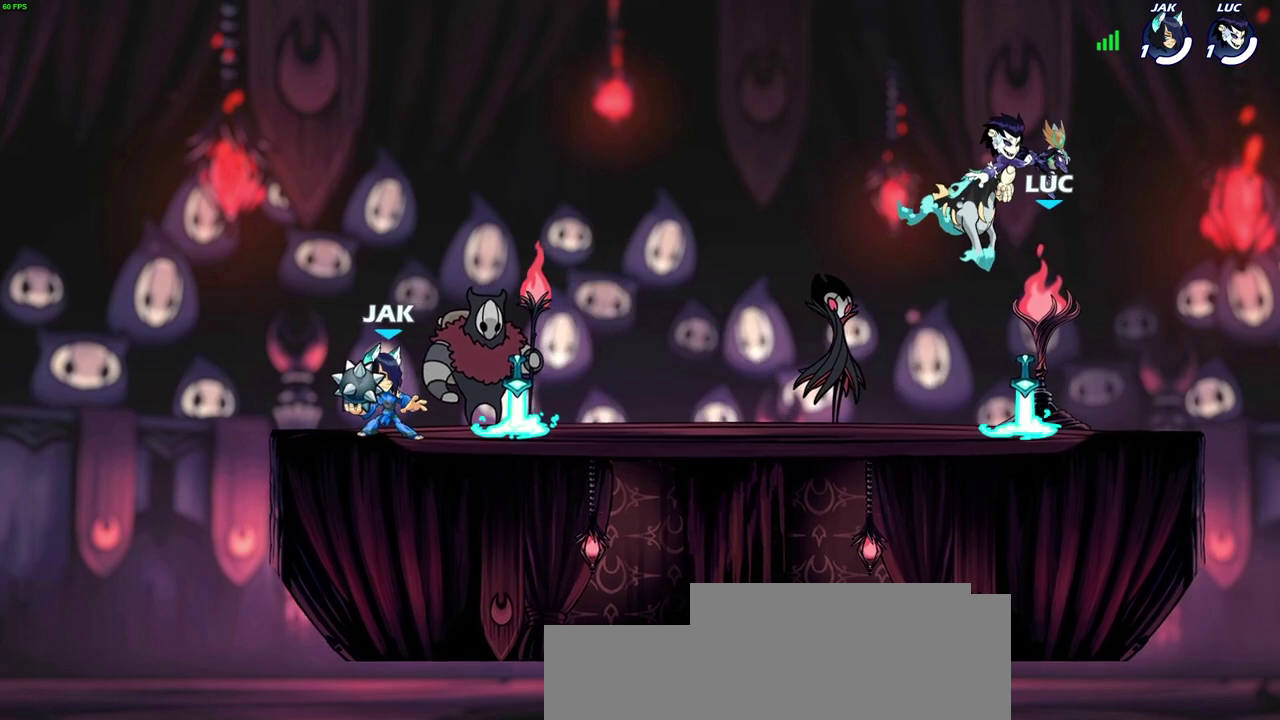
{"dt_ms": 300, "buttons": [], "left_stick": "center", "right_stick": "center", "events": []}
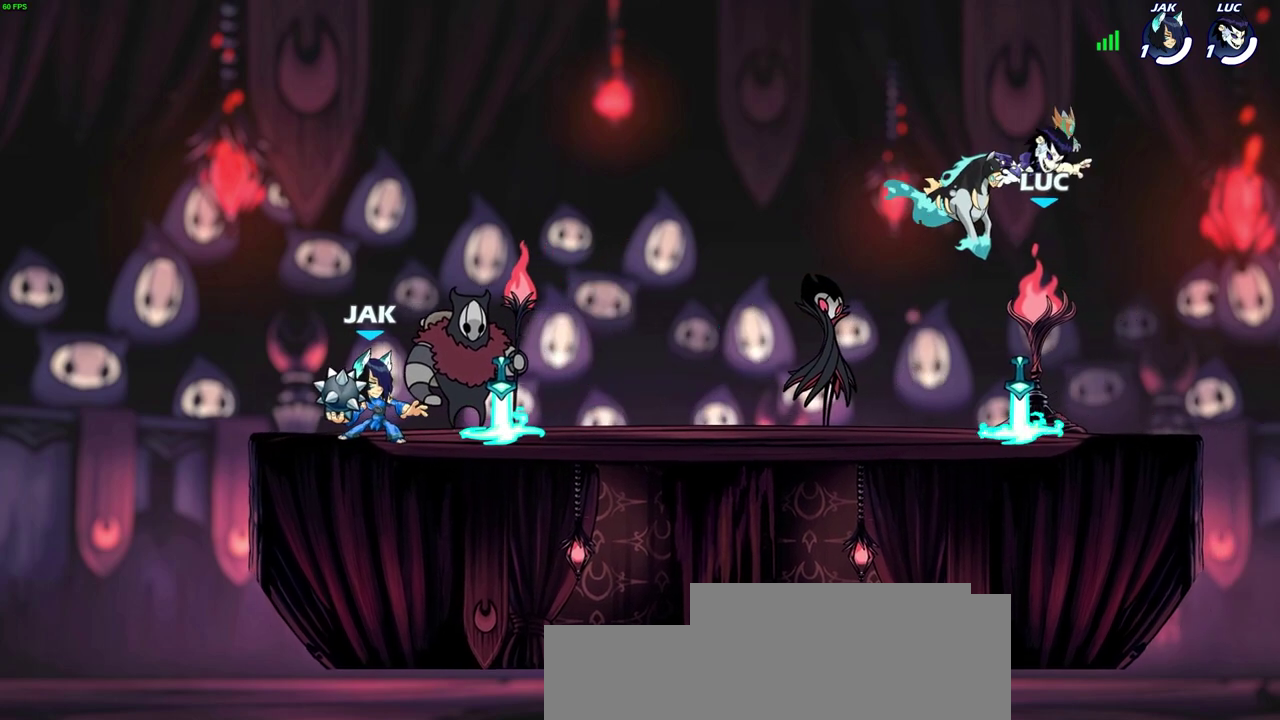
{"dt_ms": 600, "buttons": ["CROSS"], "left_stick": "up-left", "right_stick": "center", "events": [[483, "left_stick", "up-left"], [533, "CROSS", "down"]]}
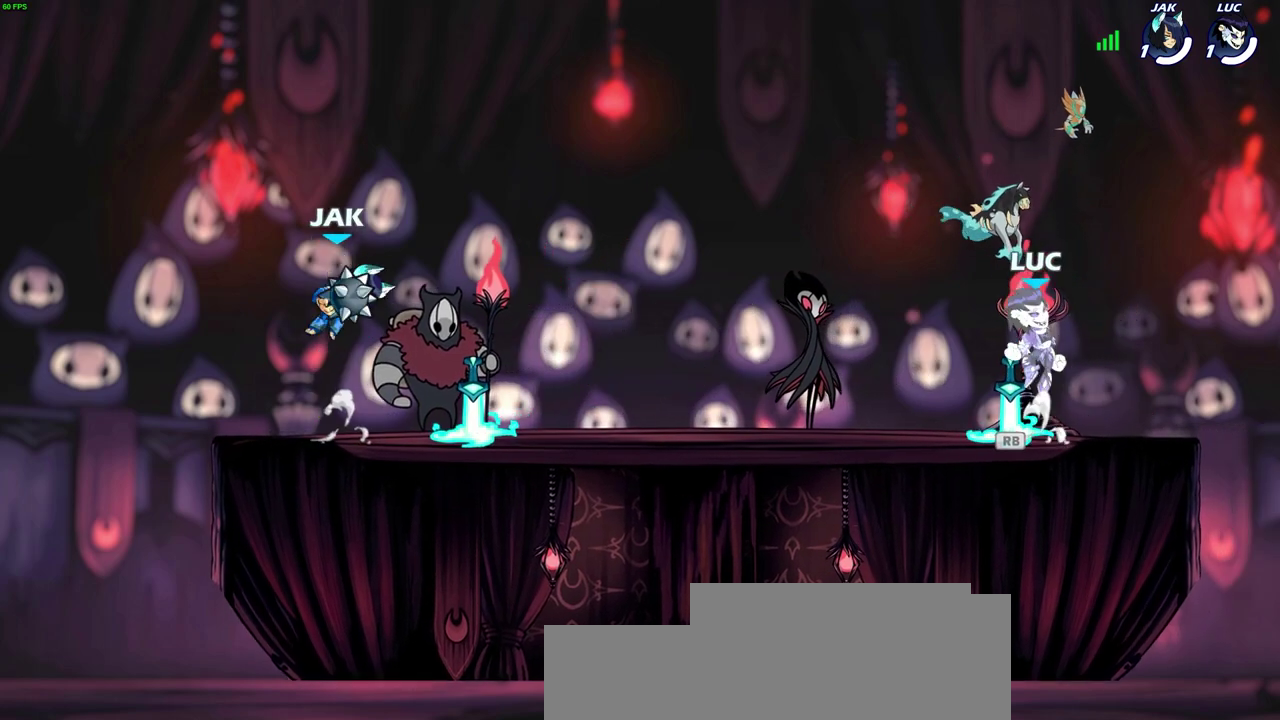
{"dt_ms": 600, "buttons": ["CROSS"], "left_stick": "up-left", "right_stick": "center", "events": [[17, "left_stick", "center"], [50, "CROSS", "up"], [183, "left_stick", "down"], [283, "left_stick", "down-left"], [500, "left_stick", "up-left"], [550, "CROSS", "down"]]}
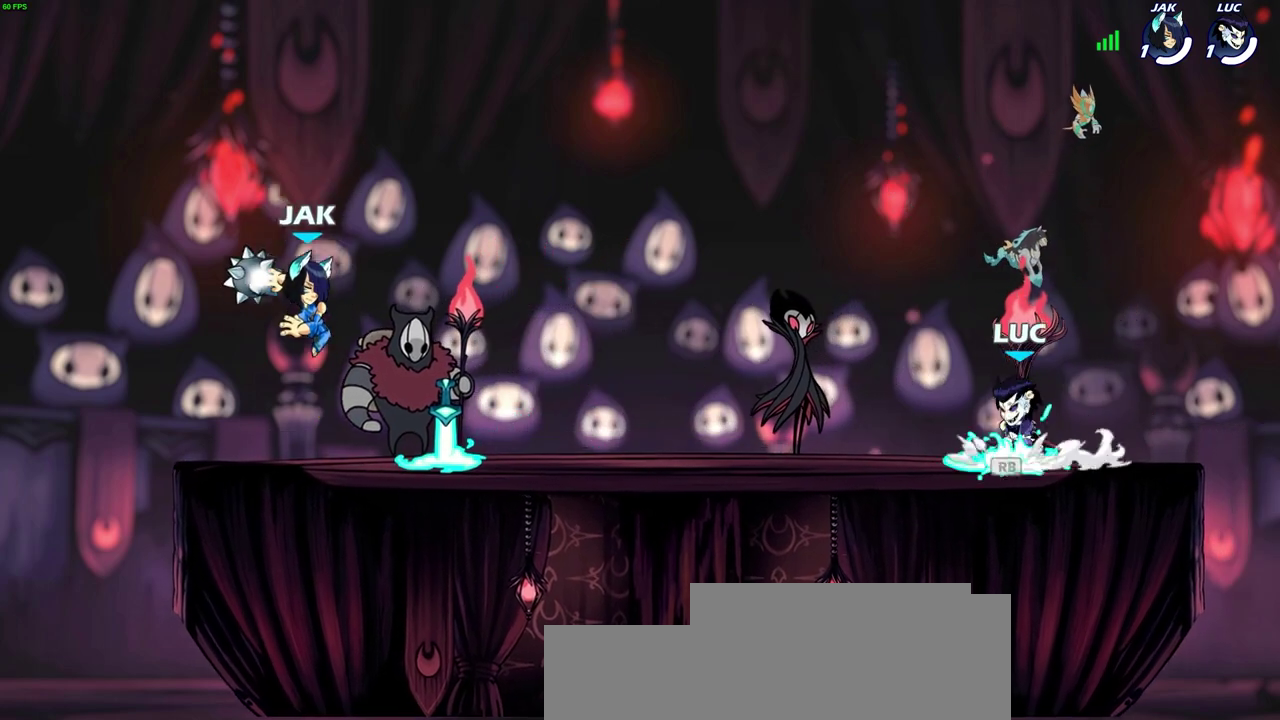
{"dt_ms": 700, "buttons": [], "left_stick": "center", "right_stick": "center", "events": [[50, "CROSS", "up"], [233, "CROSS", "down"], [333, "CROSS", "up"], [467, "left_stick", "center"]]}
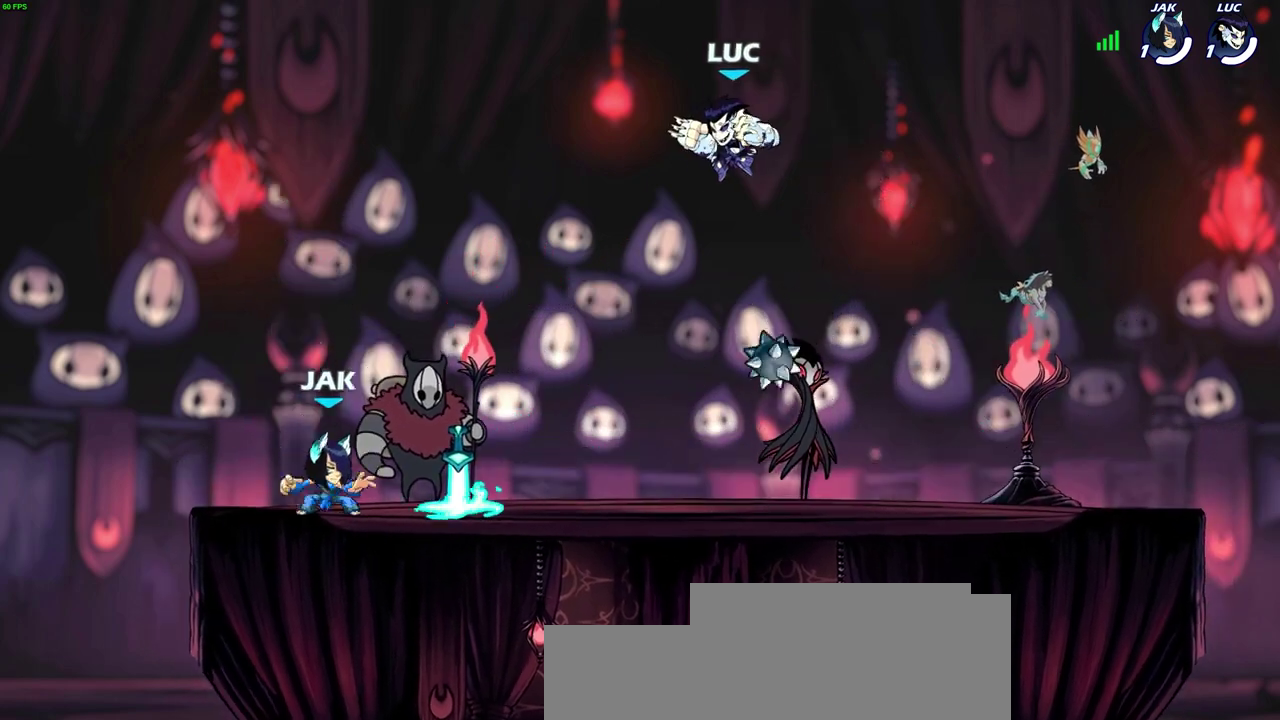
{"dt_ms": 300, "buttons": [], "left_stick": "right", "right_stick": "center", "events": [[233, "left_stick", "right"]]}
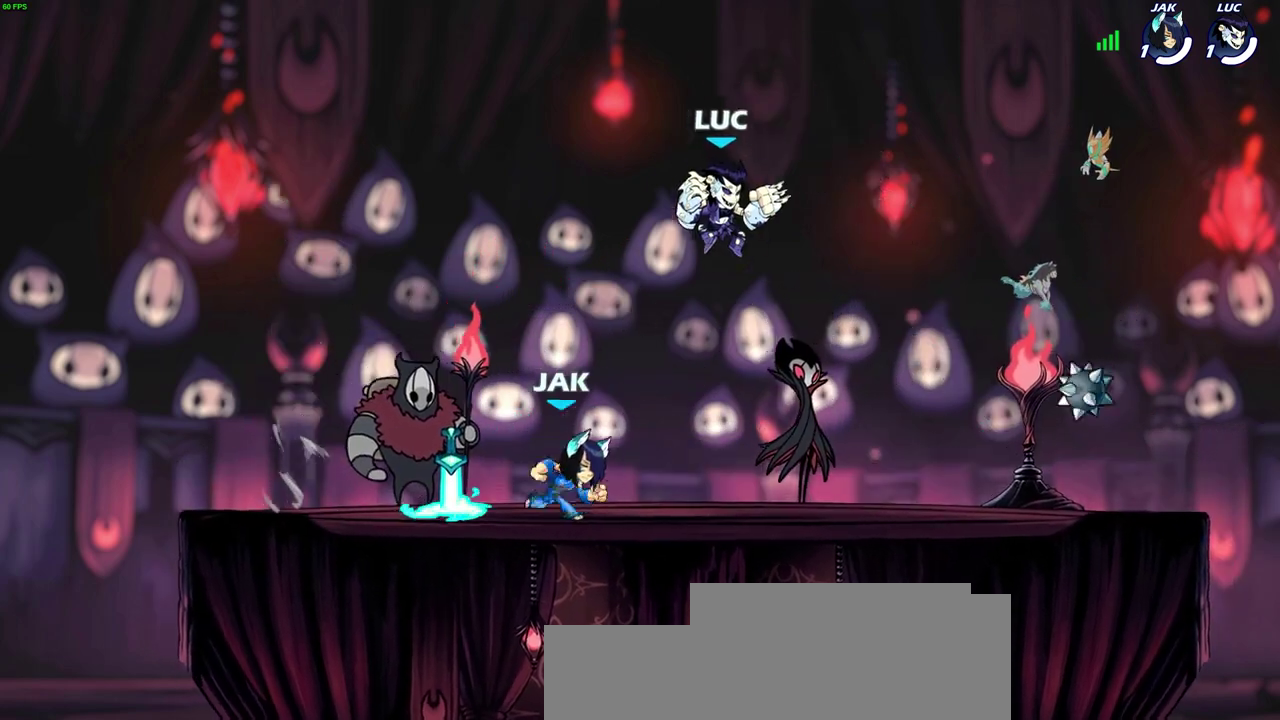
{"dt_ms": 400, "buttons": ["R2"], "left_stick": "center", "right_stick": "center", "events": [[267, "left_stick", "center"], [300, "R2", "down"]]}
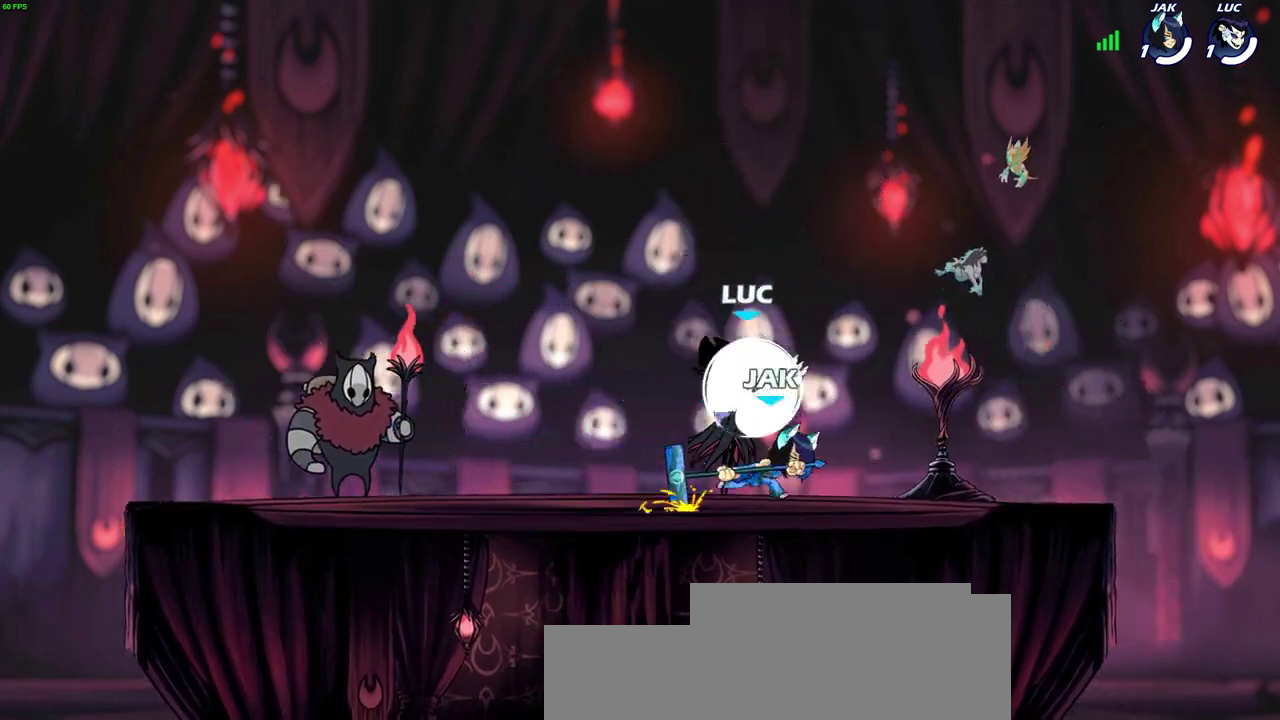
{"dt_ms": 600, "buttons": [], "left_stick": "right", "right_stick": "center", "events": [[317, "left_stick", "right"], [350, "R2", "up"]]}
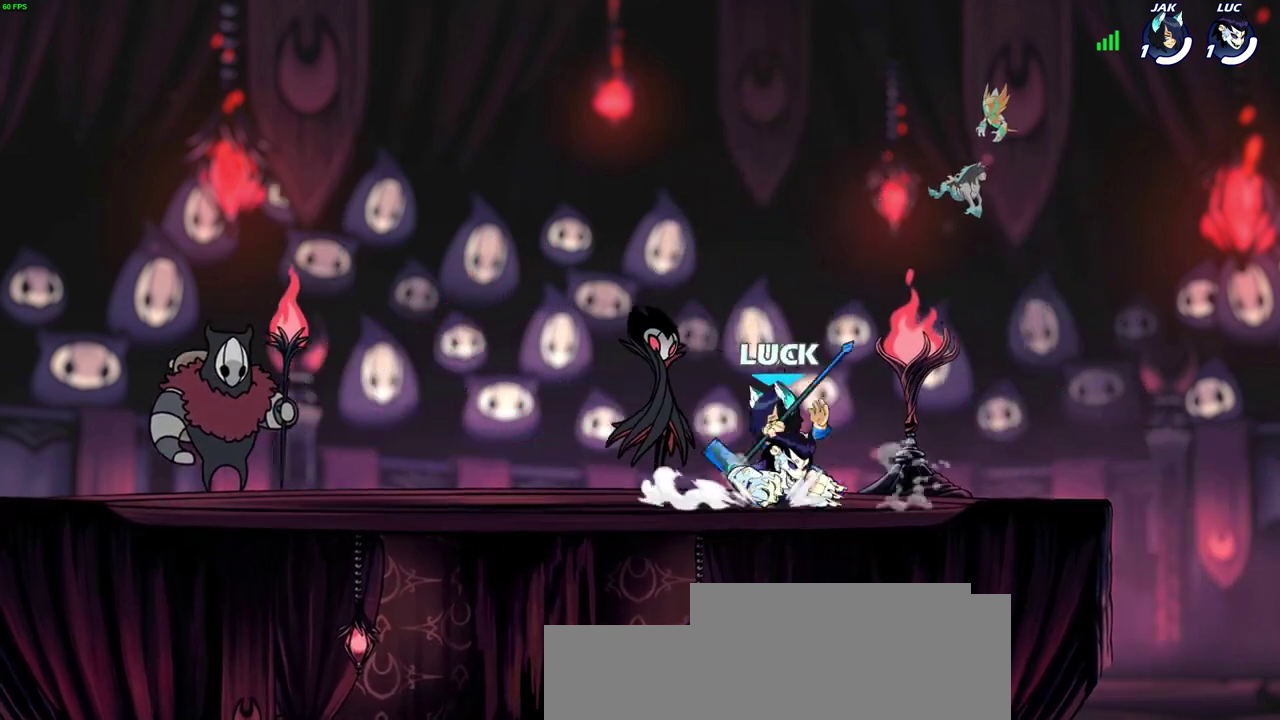
{"dt_ms": 600, "buttons": ["R2"], "left_stick": "left", "right_stick": "center", "events": [[250, "left_stick", "center"], [317, "left_stick", "left"], [467, "R2", "down"]]}
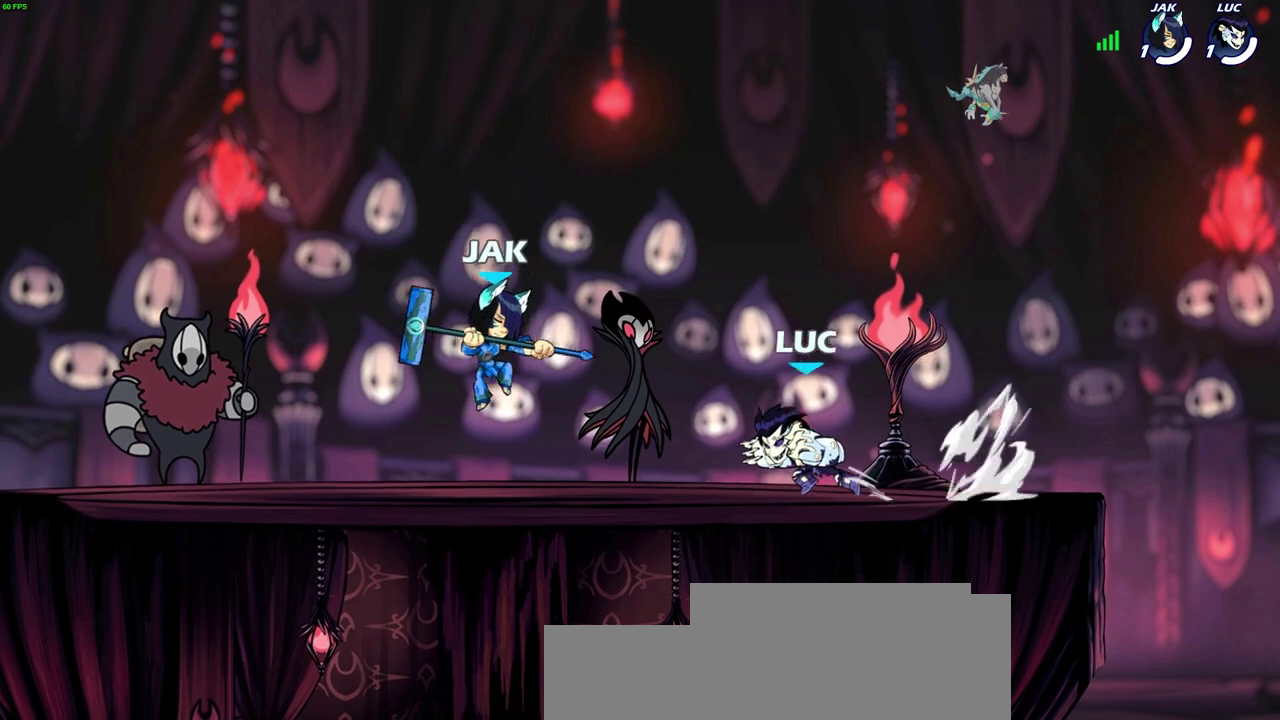
{"dt_ms": 600, "buttons": [], "left_stick": "center", "right_stick": "center", "events": [[67, "R2", "up"], [117, "SQUARE", "down"], [183, "left_stick", "center"], [200, "SQUARE", "up"]]}